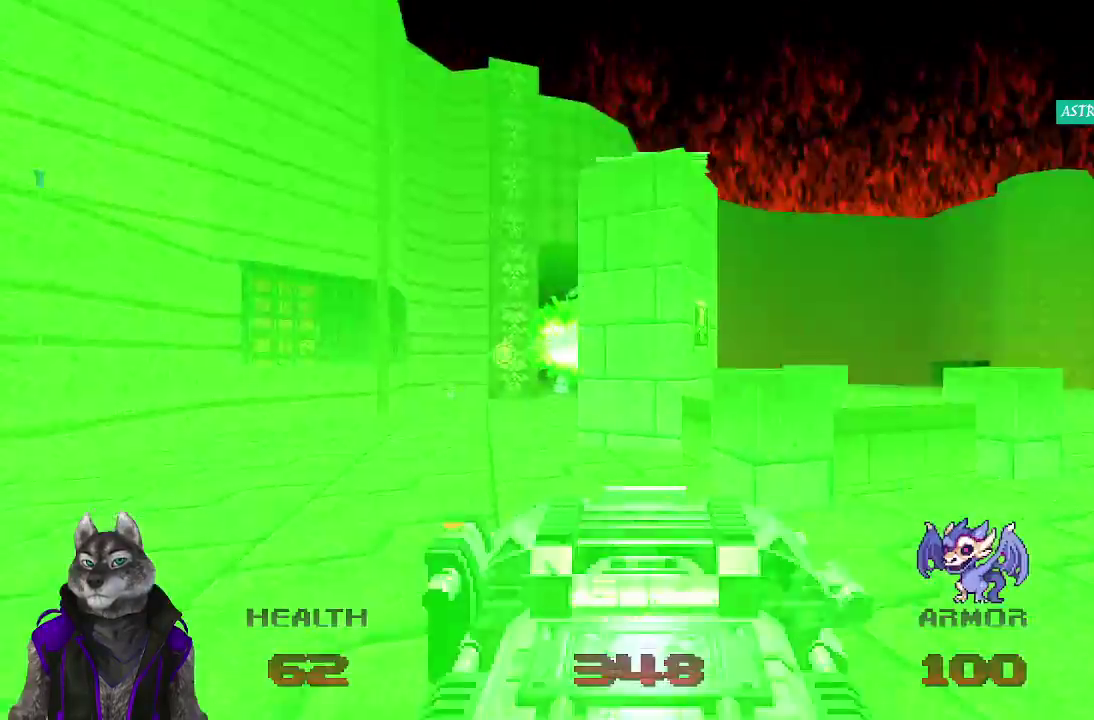
Gameplay with a controller (PlayStation layout); each line is a JSON object with the inputs held at the frame after it. "events" lists button and stick changes between this image and that frame as [ms after this image, input, new state], when the widget could be followed in between. Not read: L1.
{"buttons": ["R2"], "left_stick": "up-left", "right_stick": "center", "events": [[17, "left_stick", "center"], [67, "left_stick", "left"], [467, "left_stick", "up-left"]]}
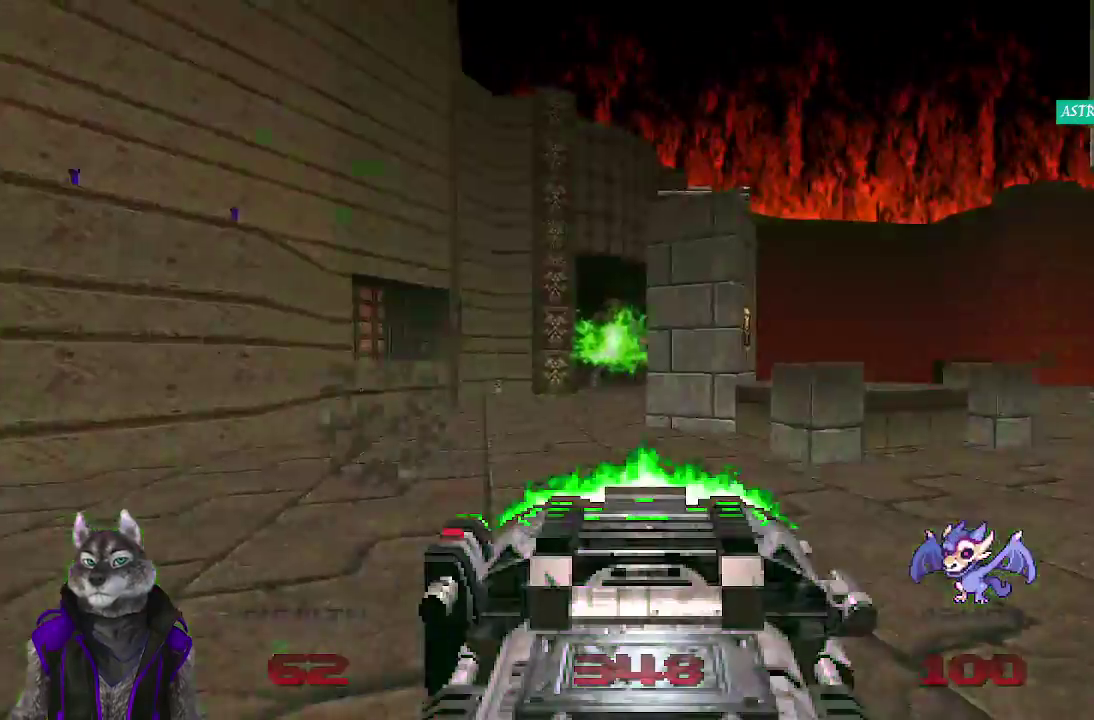
{"buttons": ["R2"], "left_stick": "down-right", "right_stick": "center", "events": [[17, "left_stick", "up"], [367, "left_stick", "down-right"]]}
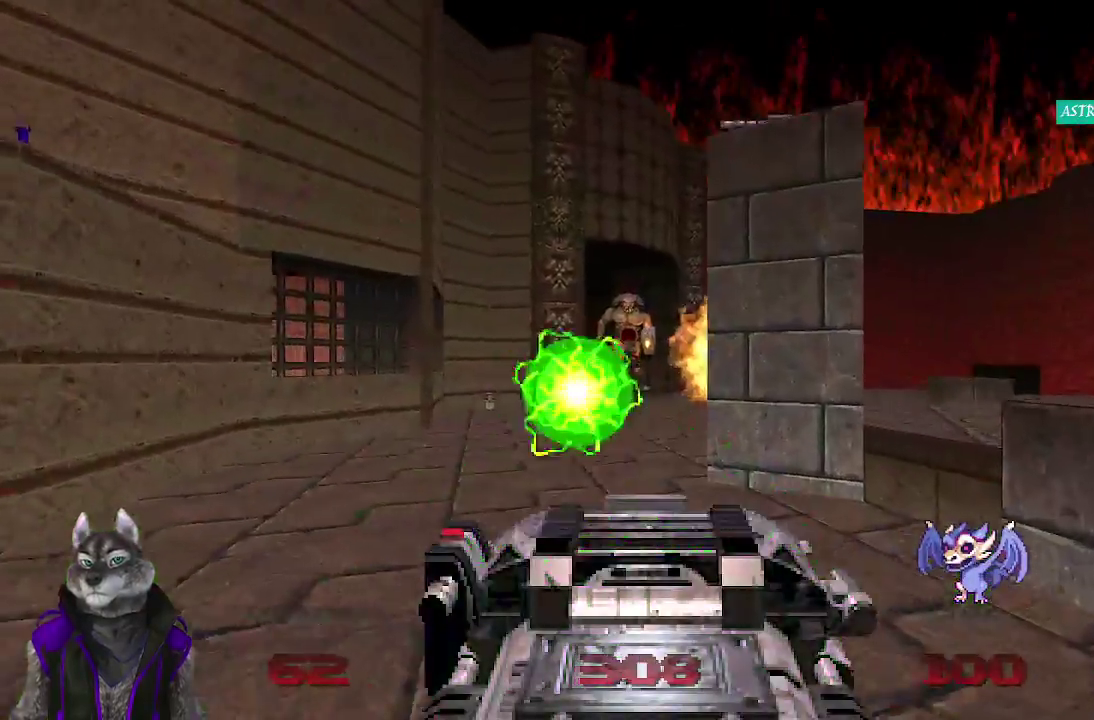
{"buttons": ["R1", "R2"], "left_stick": "left", "right_stick": "center", "events": [[350, "left_stick", "right"], [417, "R1", "down"], [417, "left_stick", "center"], [500, "left_stick", "left"]]}
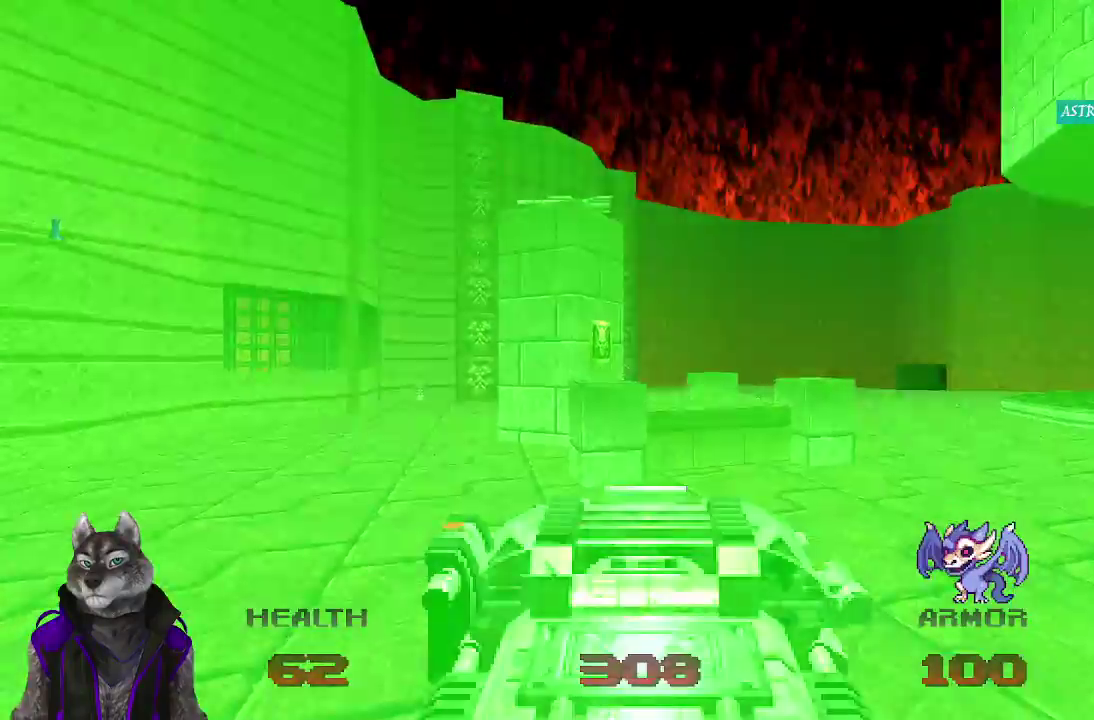
{"buttons": ["R2"], "left_stick": "up", "right_stick": "center", "events": [[200, "R1", "up"], [367, "left_stick", "up-left"], [433, "left_stick", "up"]]}
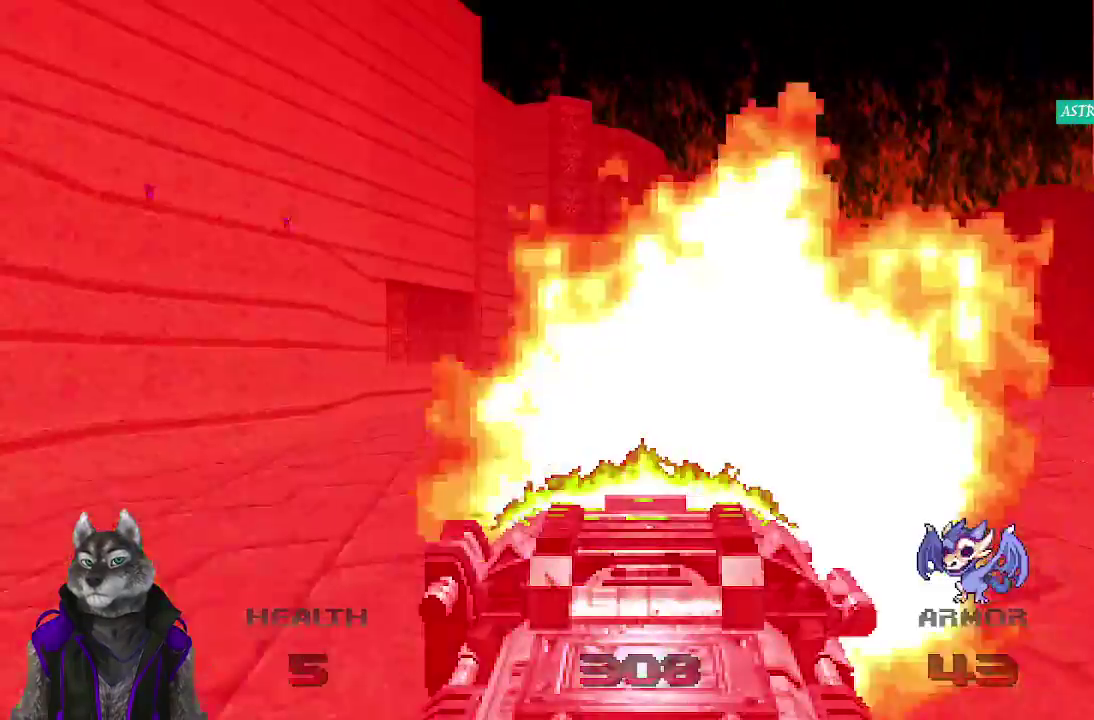
{"buttons": [], "left_stick": "right", "right_stick": "center", "events": [[250, "left_stick", "center"], [450, "left_stick", "right"], [500, "R2", "up"]]}
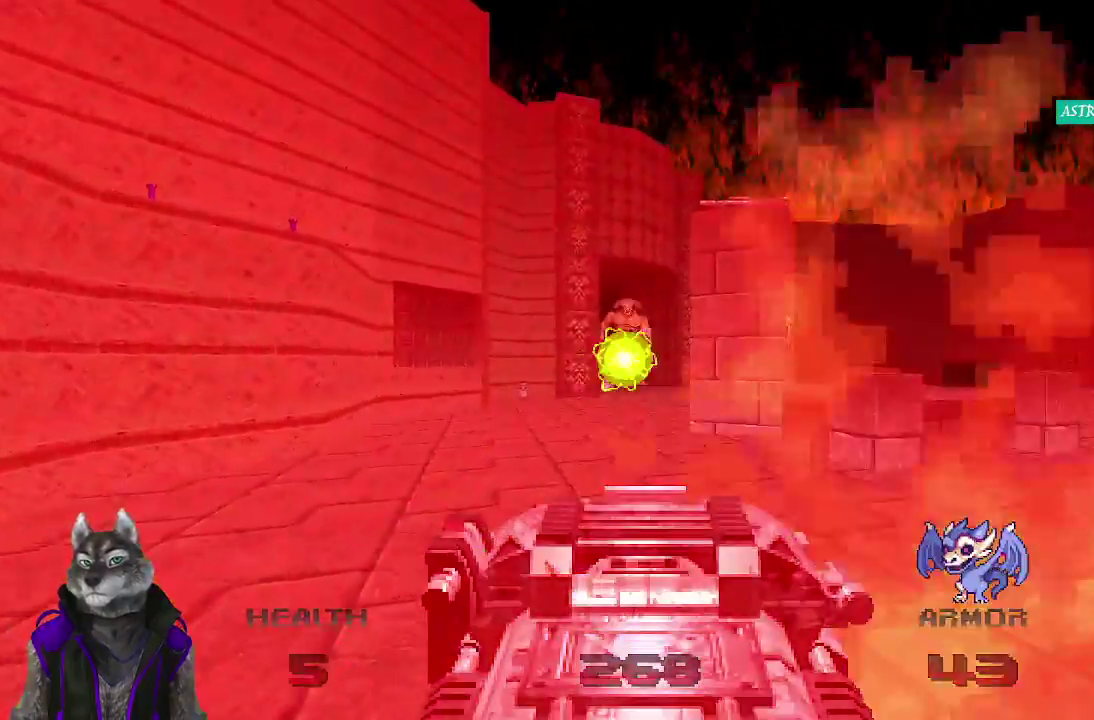
{"buttons": [], "left_stick": "up-left", "right_stick": "center", "events": [[383, "left_stick", "up-left"]]}
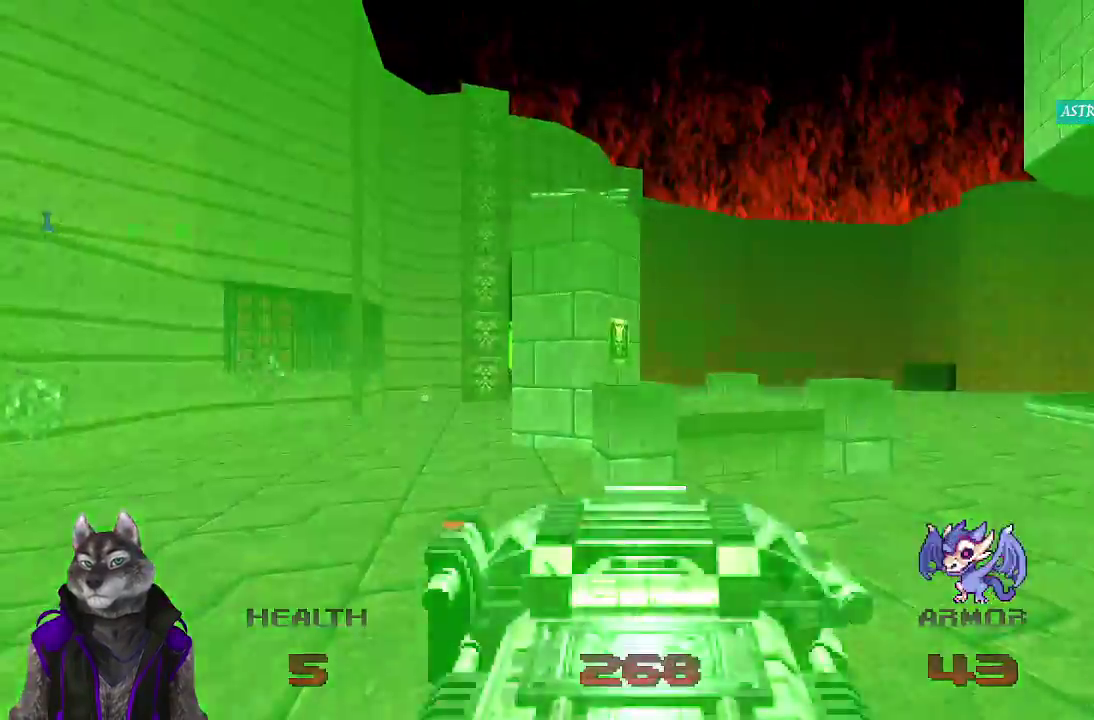
{"buttons": ["R2"], "left_stick": "center", "right_stick": "center", "events": [[317, "R2", "down"], [333, "left_stick", "up"], [500, "left_stick", "center"]]}
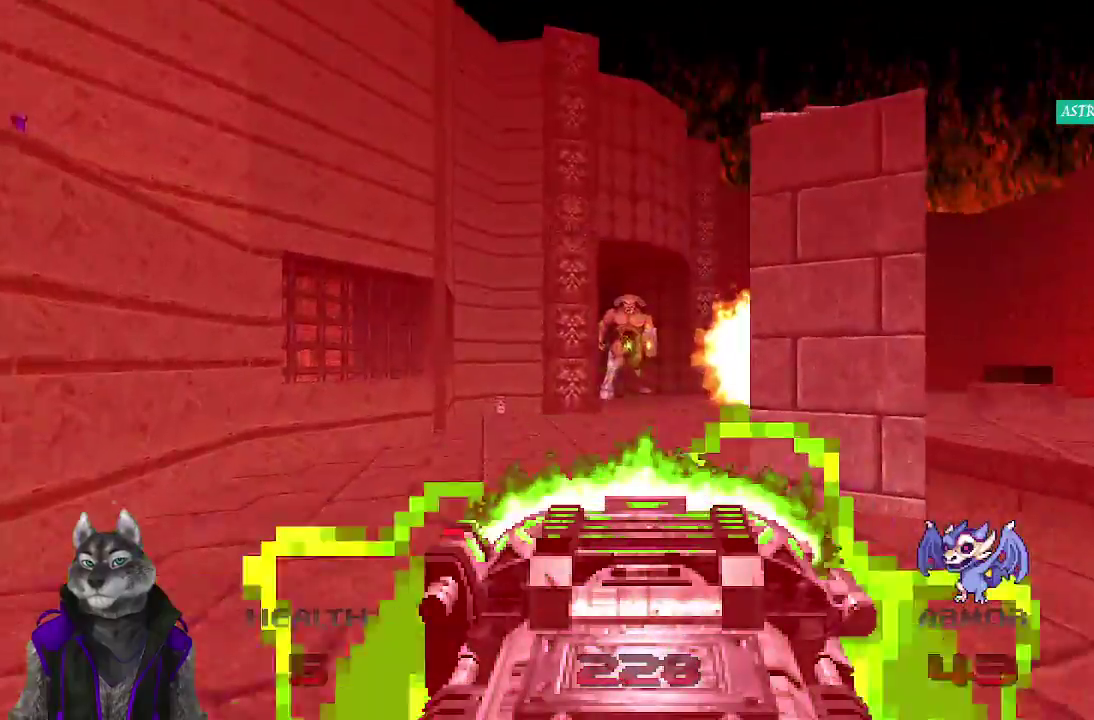
{"buttons": [], "left_stick": "right", "right_stick": "center", "events": [[67, "R1", "down"], [67, "left_stick", "down-right"], [150, "R1", "up"], [233, "R2", "up"], [467, "left_stick", "right"]]}
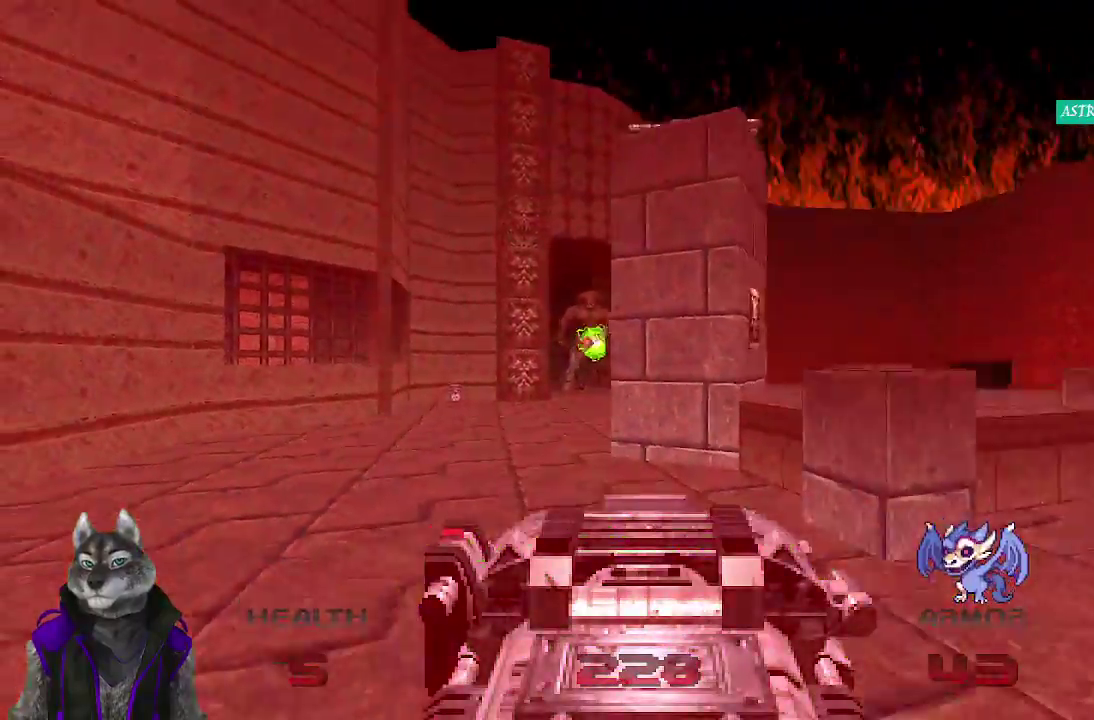
{"buttons": [], "left_stick": "center", "right_stick": "center", "events": [[250, "left_stick", "center"]]}
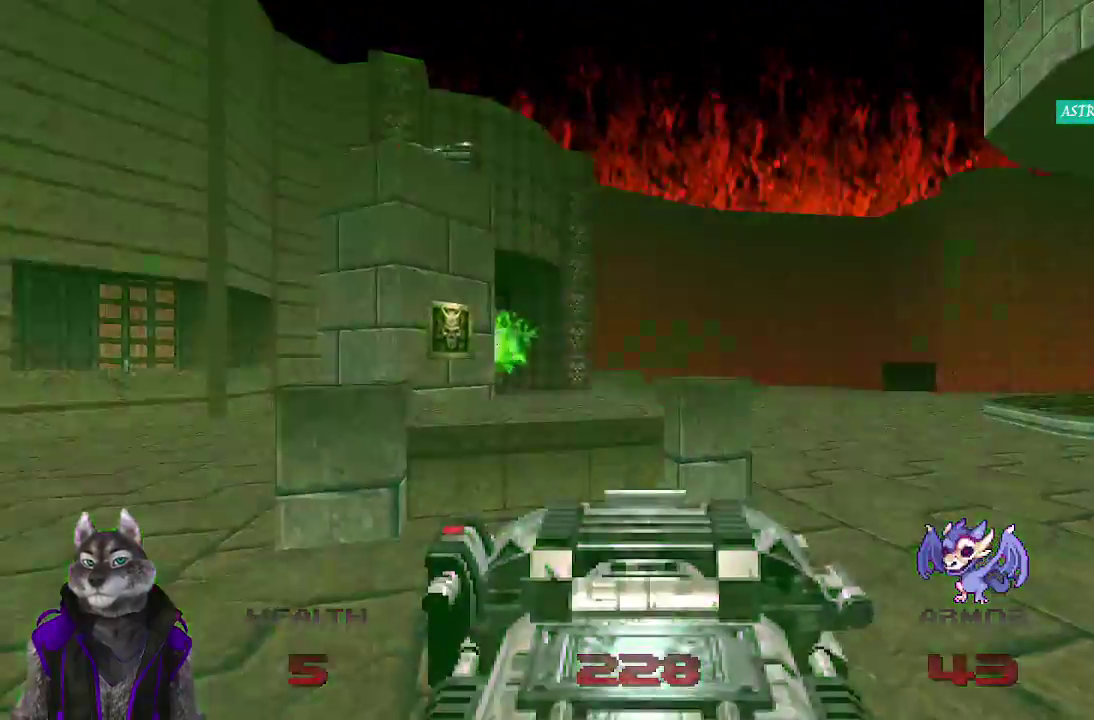
{"buttons": [], "left_stick": "center", "right_stick": "center", "events": [[117, "left_stick", "left"], [450, "left_stick", "center"]]}
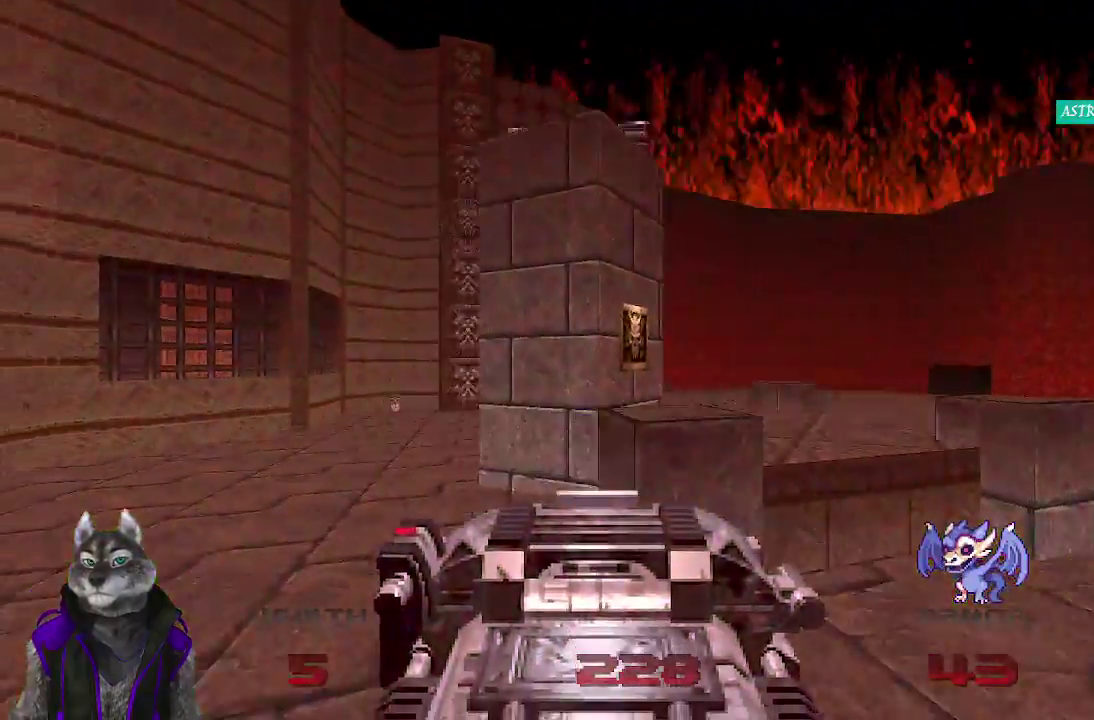
{"buttons": ["R2"], "left_stick": "up-left", "right_stick": "down-right", "events": [[117, "left_stick", "left"], [167, "R2", "down"], [183, "left_stick", "up-left"], [383, "right_stick", "down-right"]]}
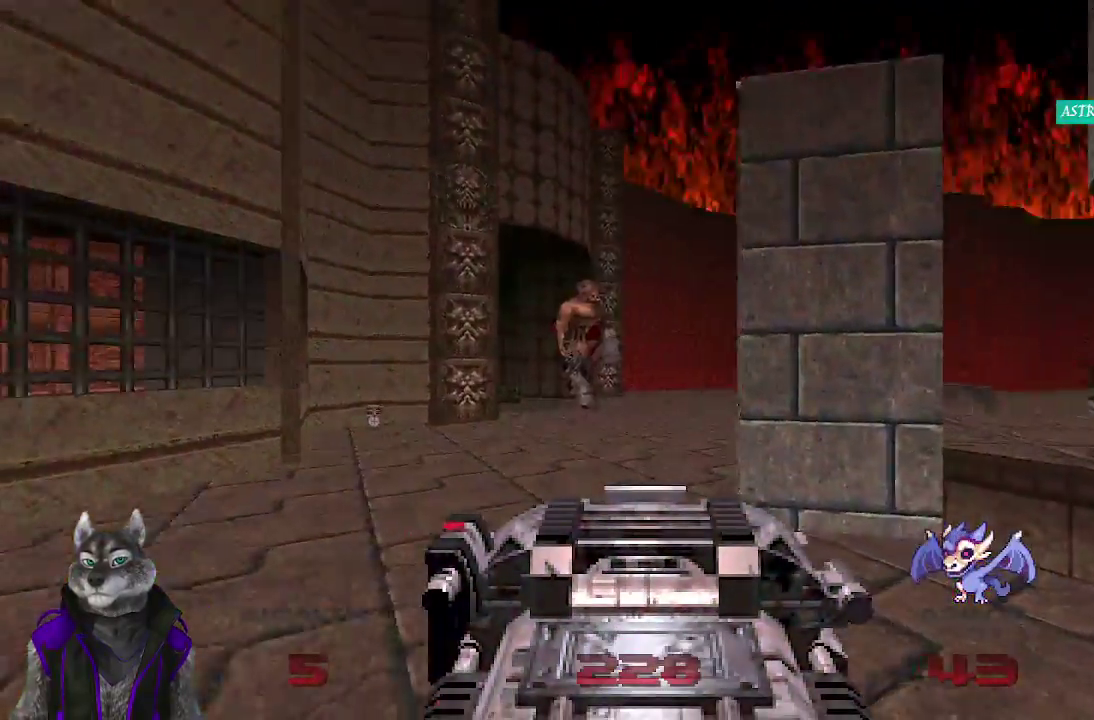
{"buttons": [], "left_stick": "down-right", "right_stick": "center", "events": [[33, "left_stick", "up"], [50, "right_stick", "center"], [167, "left_stick", "right"], [250, "left_stick", "down-right"], [333, "R2", "up"]]}
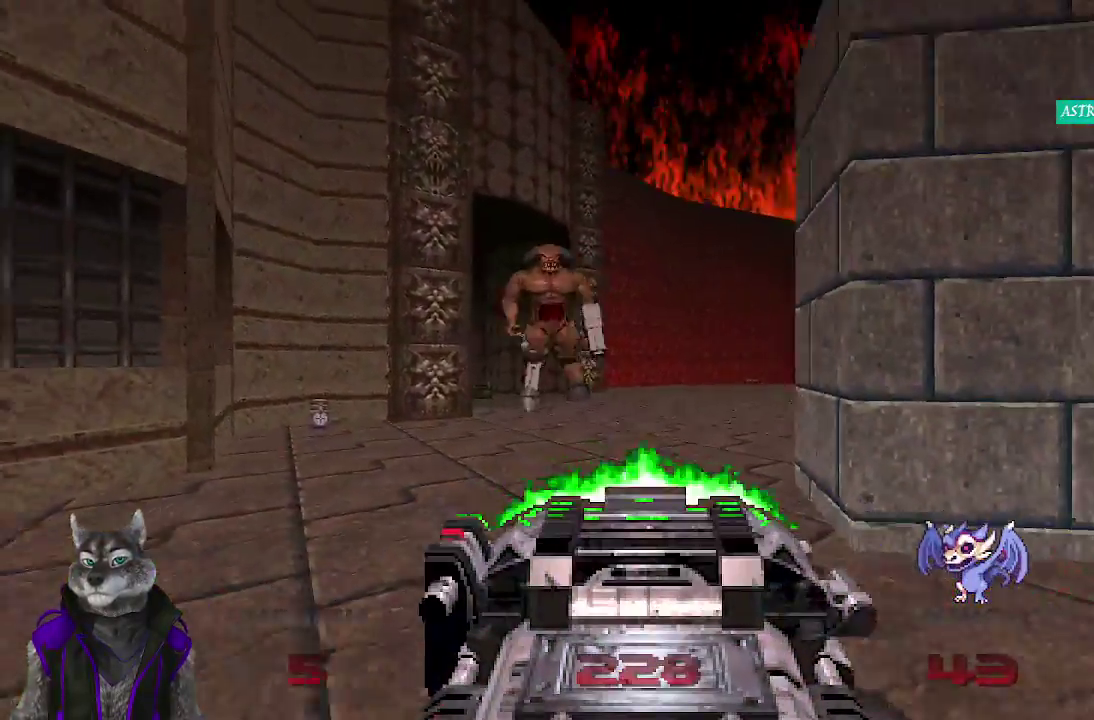
{"buttons": [], "left_stick": "right", "right_stick": "center", "events": [[500, "left_stick", "right"]]}
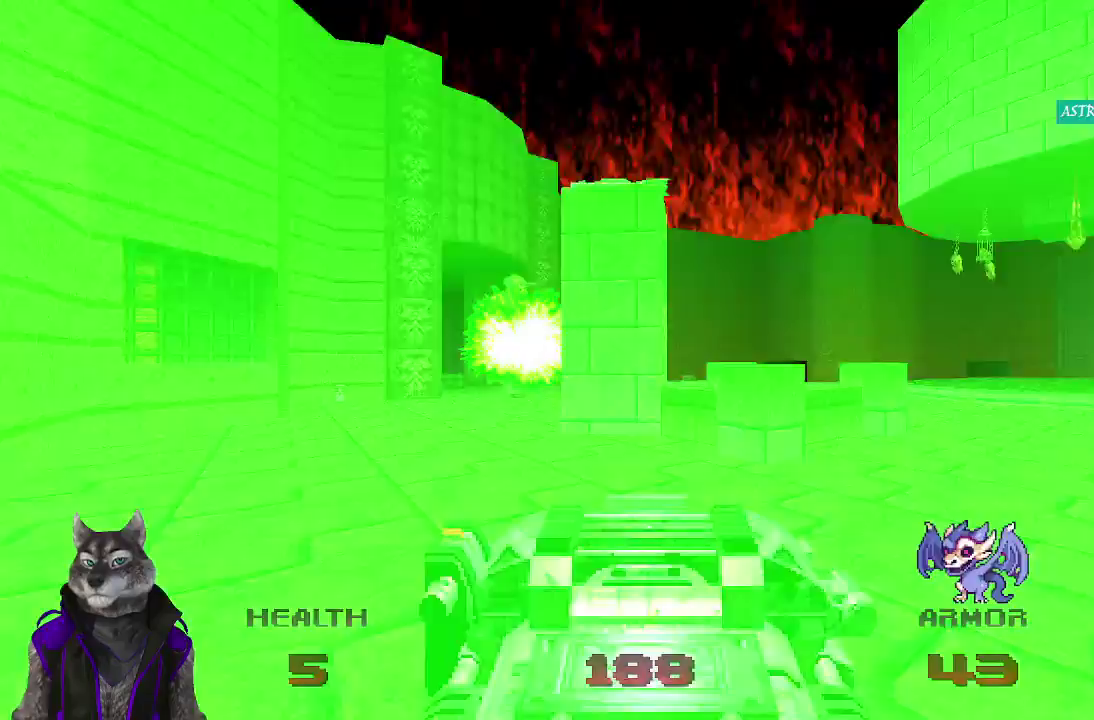
{"buttons": [], "left_stick": "up-right", "right_stick": "center", "events": [[200, "left_stick", "up-right"]]}
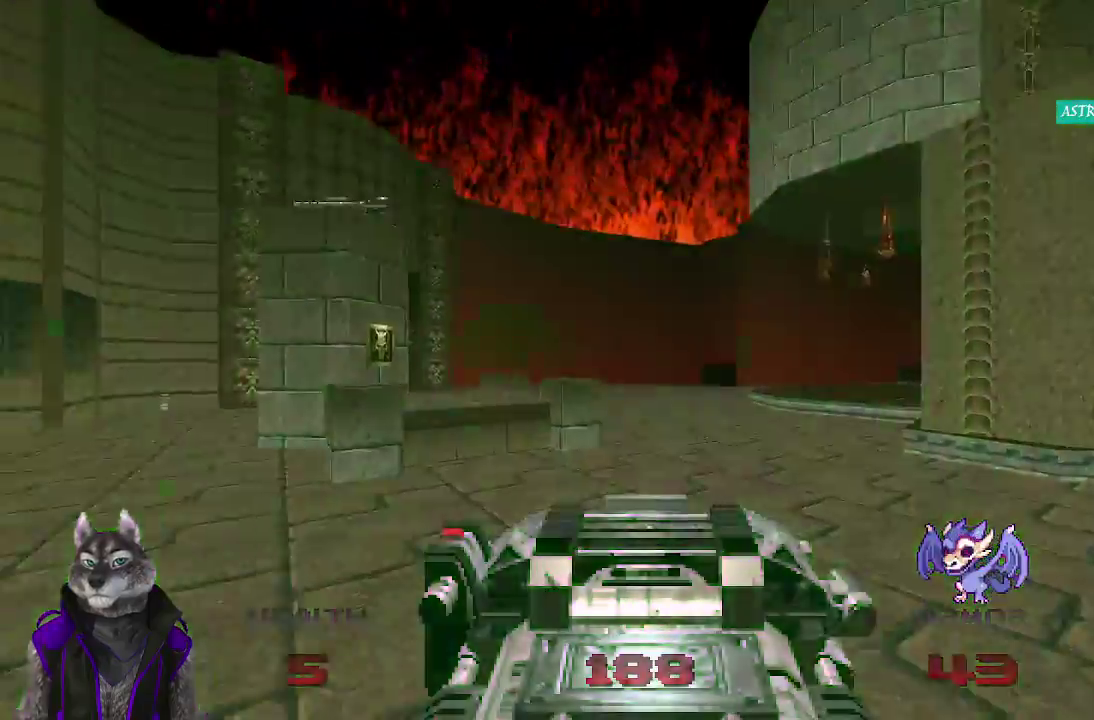
{"buttons": ["R2"], "left_stick": "up-right", "right_stick": "center", "events": [[100, "right_stick", "down-left"], [217, "right_stick", "center"], [267, "R2", "down"], [300, "left_stick", "down-left"], [450, "left_stick", "up-right"]]}
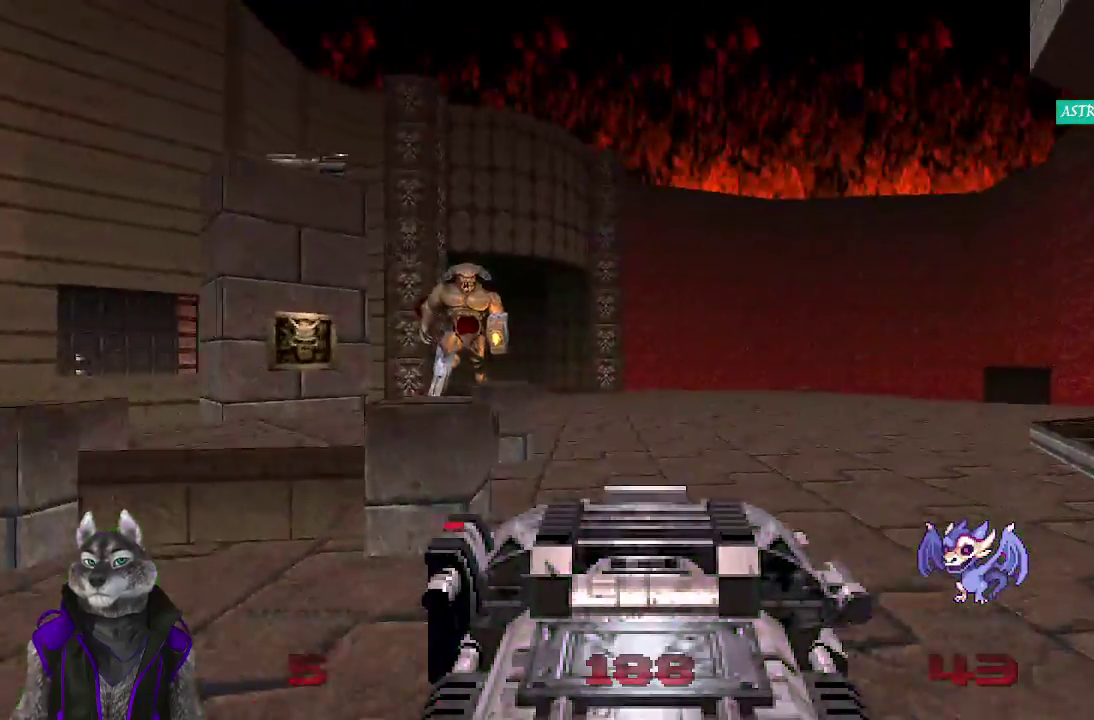
{"buttons": ["R2"], "left_stick": "right", "right_stick": "center", "events": [[83, "right_stick", "down-left"], [300, "right_stick", "center"], [450, "left_stick", "right"]]}
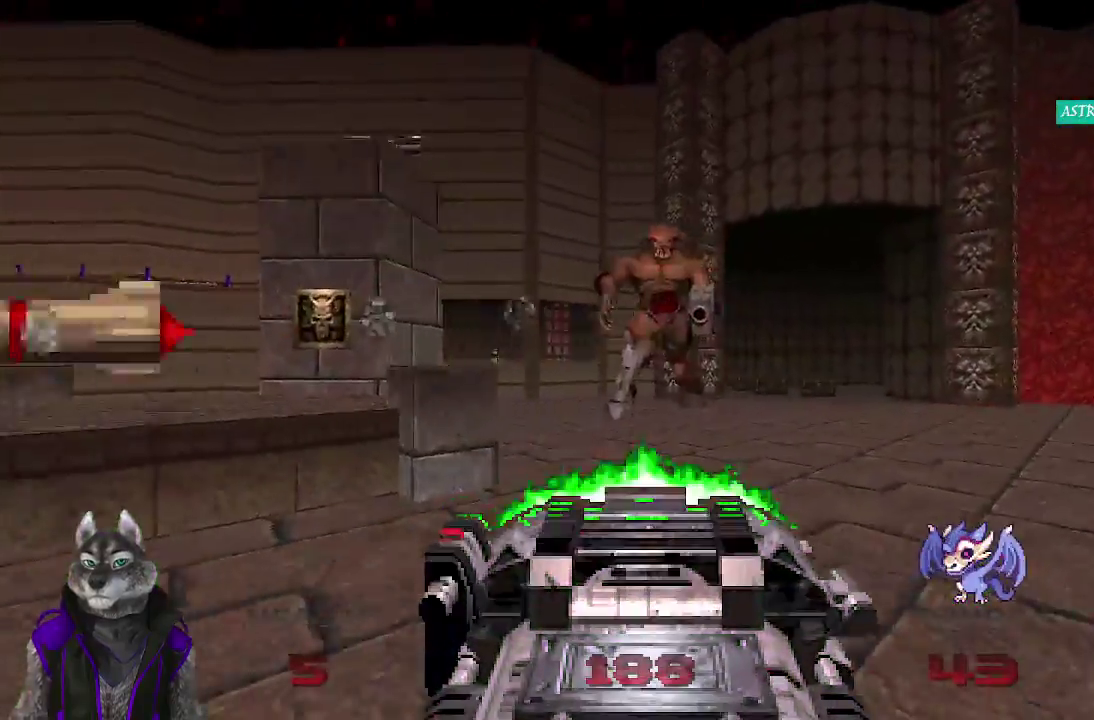
{"buttons": ["R1"], "left_stick": "right", "right_stick": "center", "events": [[100, "right_stick", "left"], [200, "right_stick", "center"], [417, "R2", "up"], [467, "R1", "down"]]}
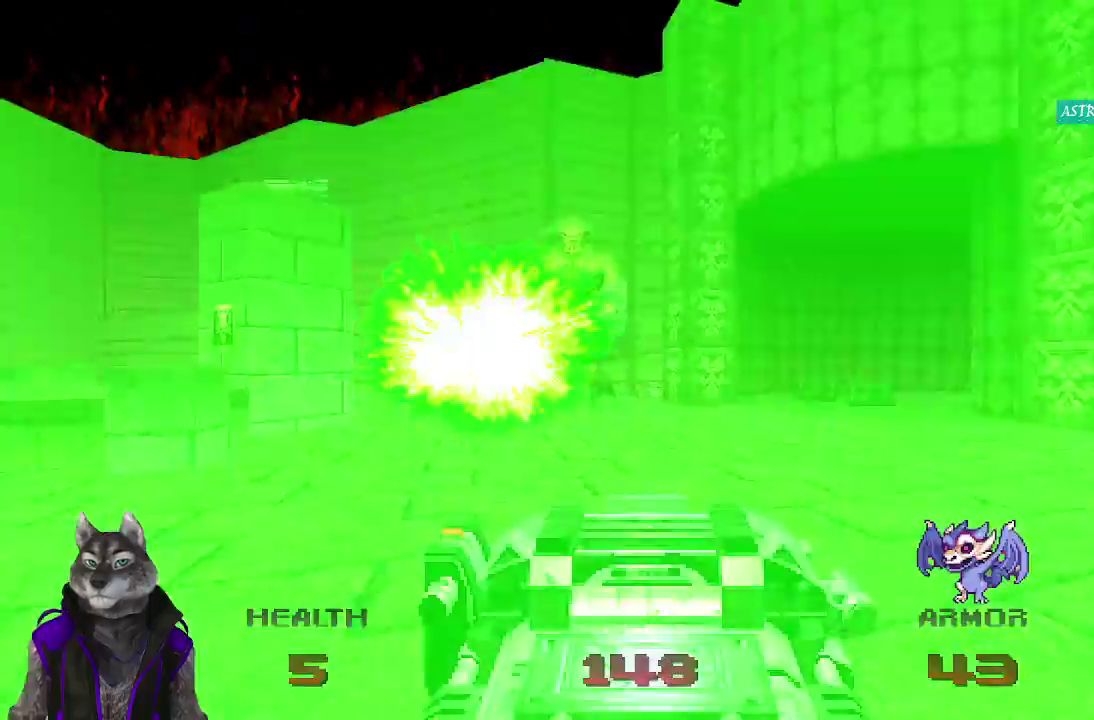
{"buttons": [], "left_stick": "up", "right_stick": "center", "events": [[117, "R1", "up"], [250, "left_stick", "up-right"], [383, "left_stick", "up"]]}
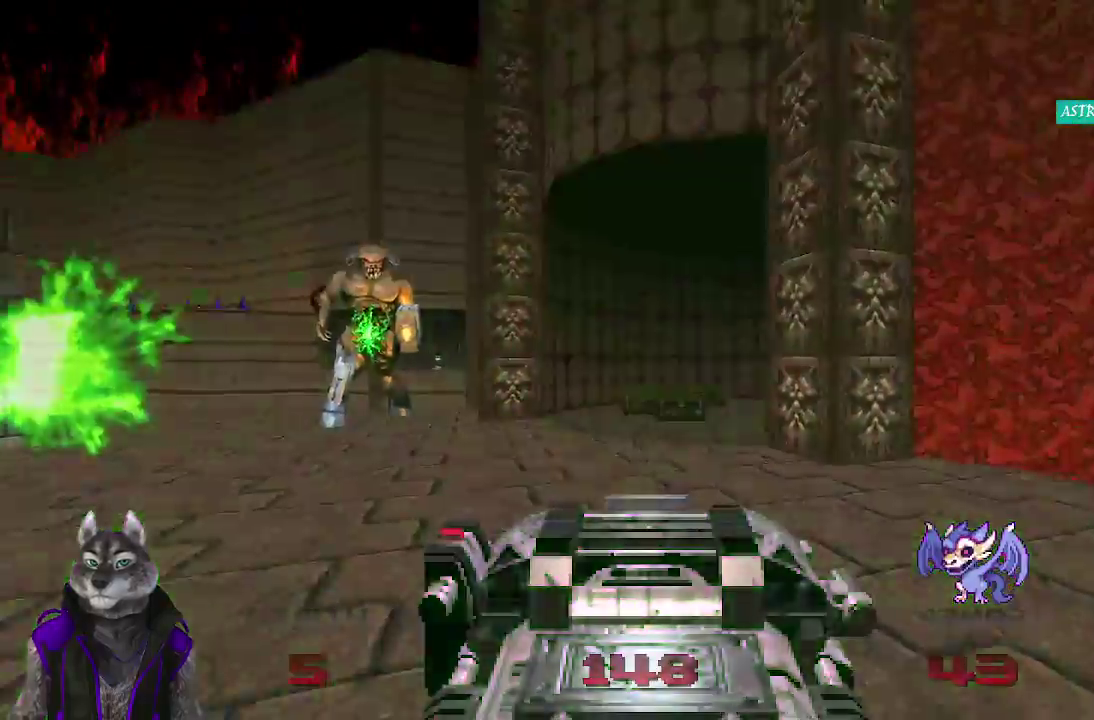
{"buttons": ["R2"], "left_stick": "down-left", "right_stick": "center", "events": [[150, "R2", "down"], [167, "left_stick", "up-left"], [167, "right_stick", "down-left"], [217, "left_stick", "left"], [217, "right_stick", "center"], [317, "left_stick", "down-left"]]}
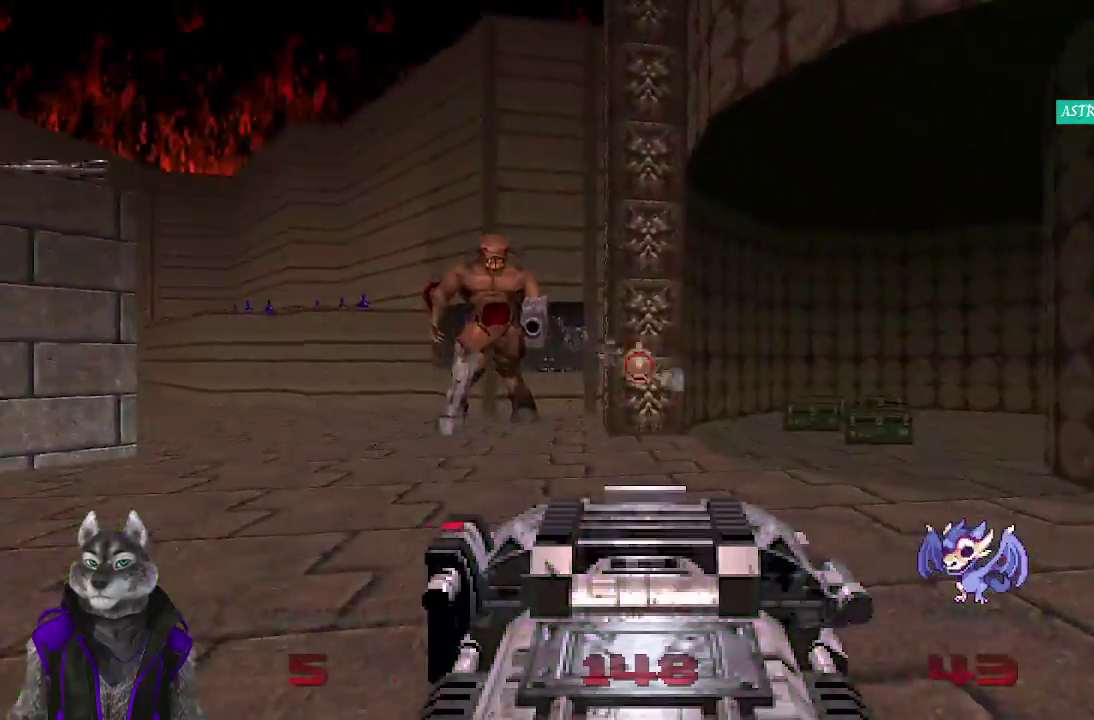
{"buttons": ["R2"], "left_stick": "down-left", "right_stick": "center"}
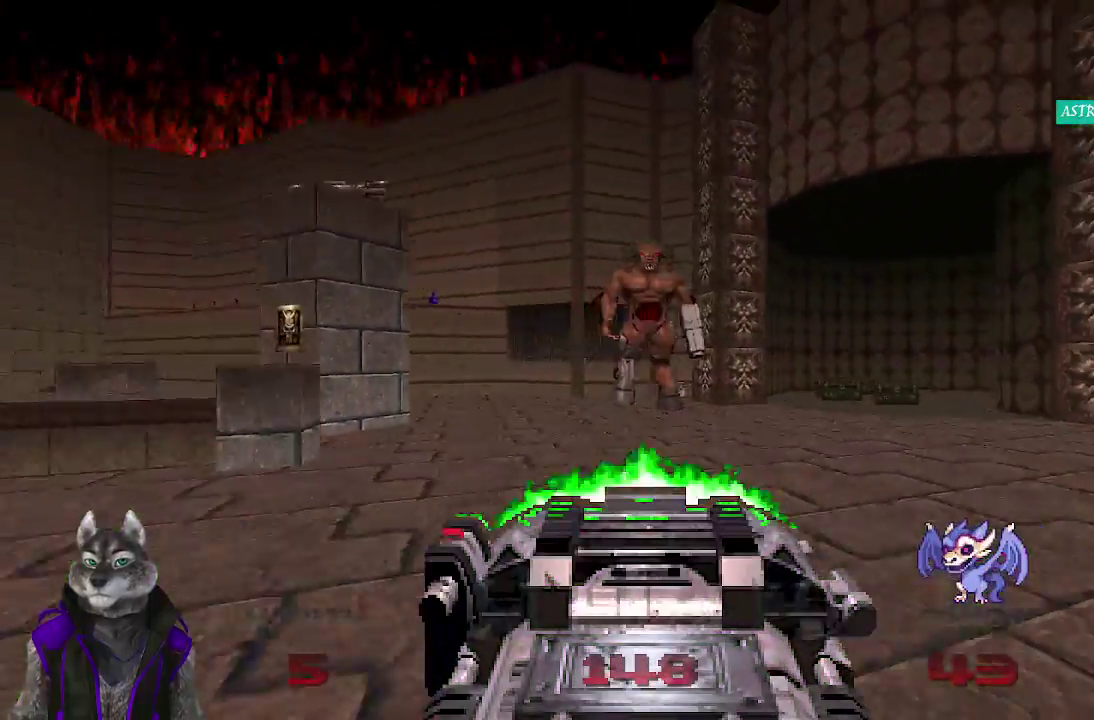
{"buttons": [], "left_stick": "left", "right_stick": "right"}
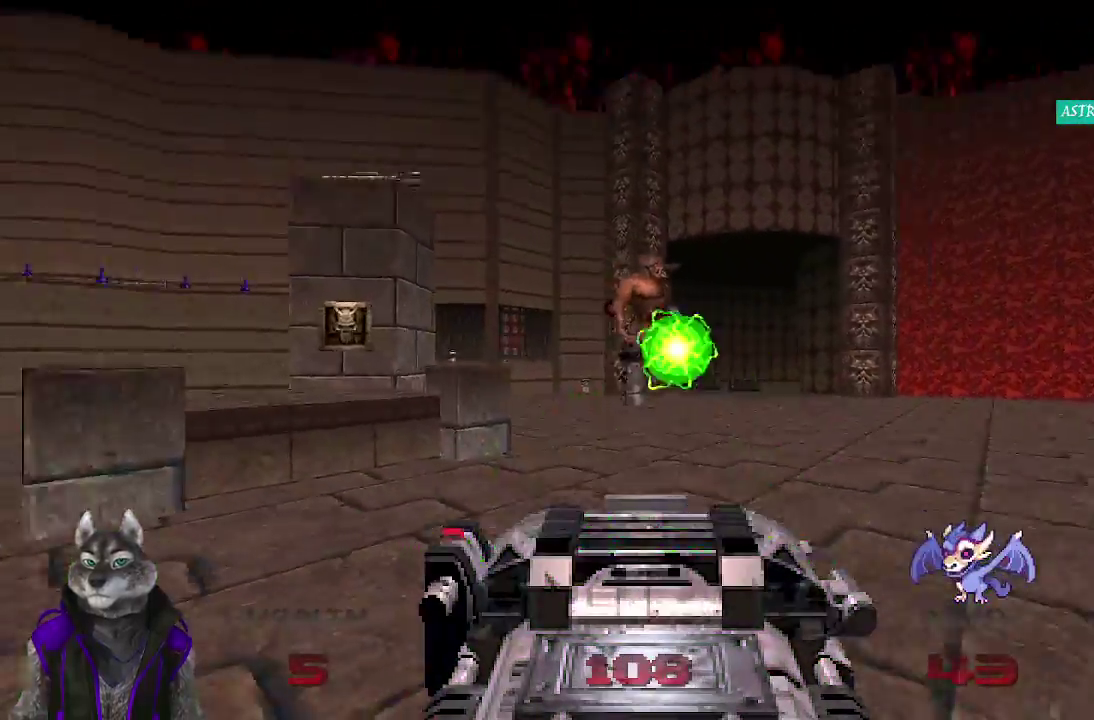
{"buttons": [], "left_stick": "left", "right_stick": "center", "events": [[33, "right_stick", "center"], [100, "R1", "down"], [300, "R1", "up"]]}
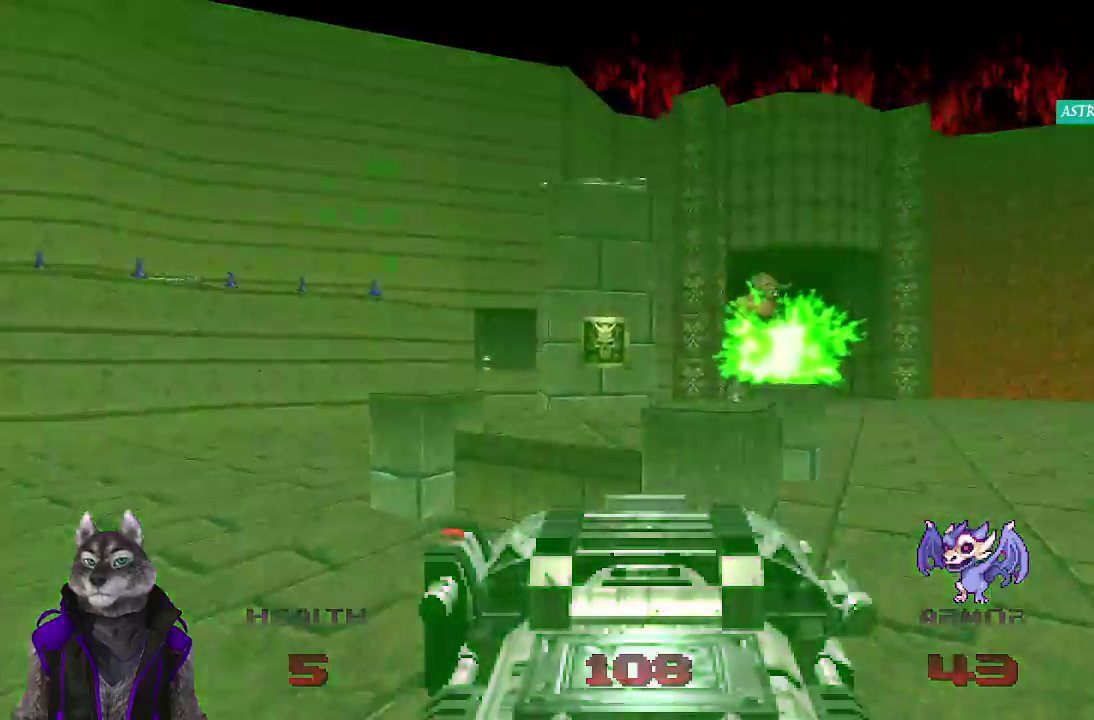
{"buttons": ["R2"], "left_stick": "up-left", "right_stick": "center", "events": [[67, "left_stick", "up-left"], [283, "R2", "down"]]}
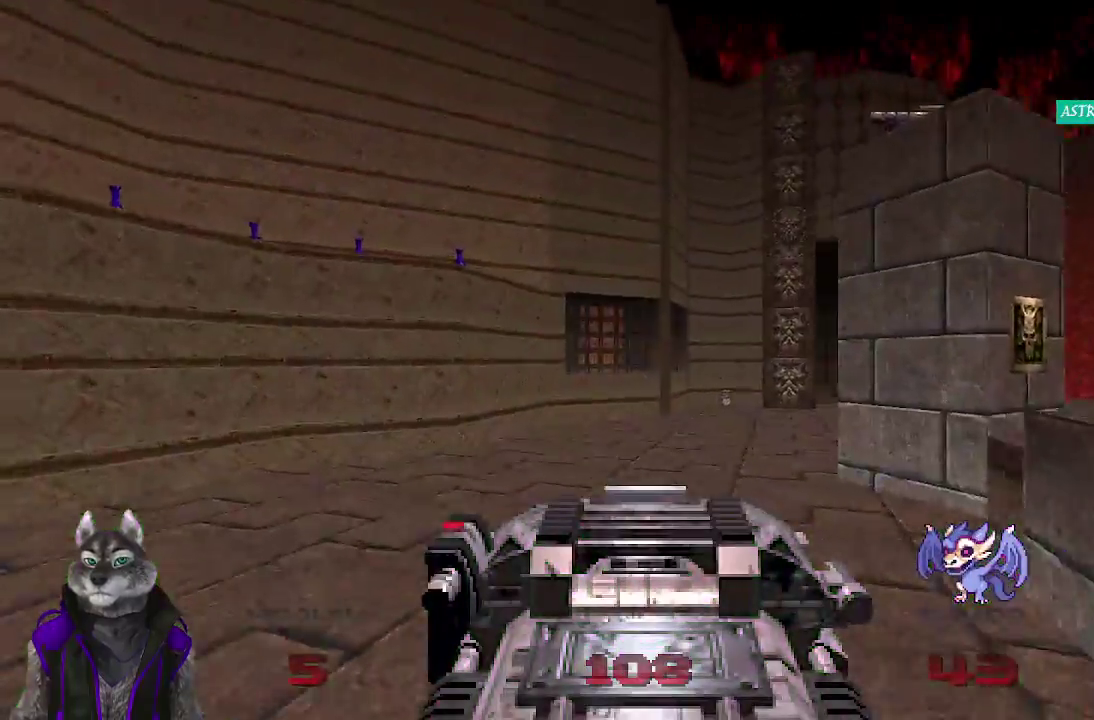
{"buttons": [], "left_stick": "up", "right_stick": "center", "events": [[17, "right_stick", "down-right"], [117, "left_stick", "up"], [200, "right_stick", "right"], [300, "right_stick", "center"], [400, "R2", "up"]]}
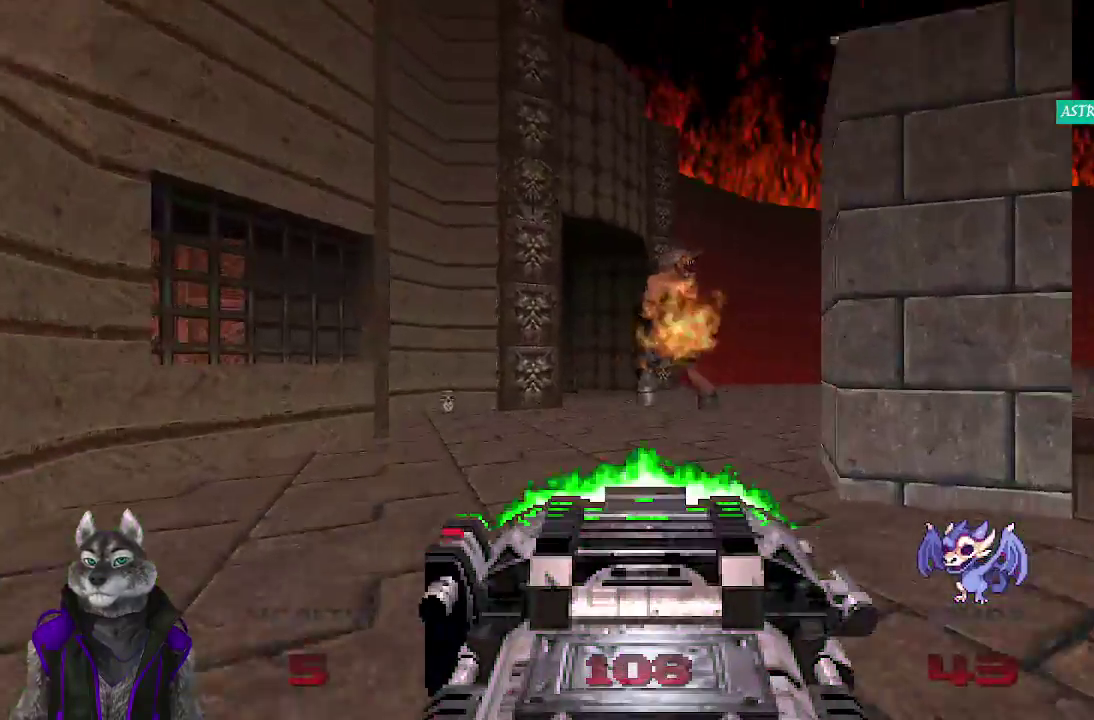
{"buttons": [], "left_stick": "up", "right_stick": "center", "events": []}
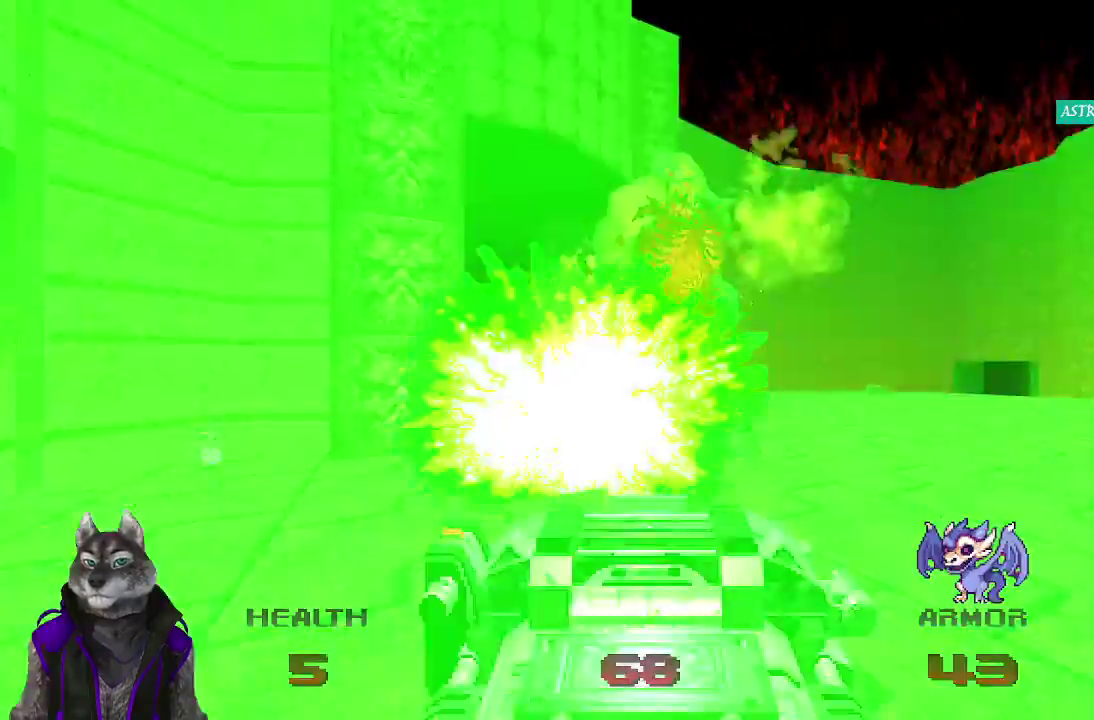
{"buttons": [], "left_stick": "up", "right_stick": "center", "events": [[350, "right_stick", "left"], [400, "right_stick", "center"]]}
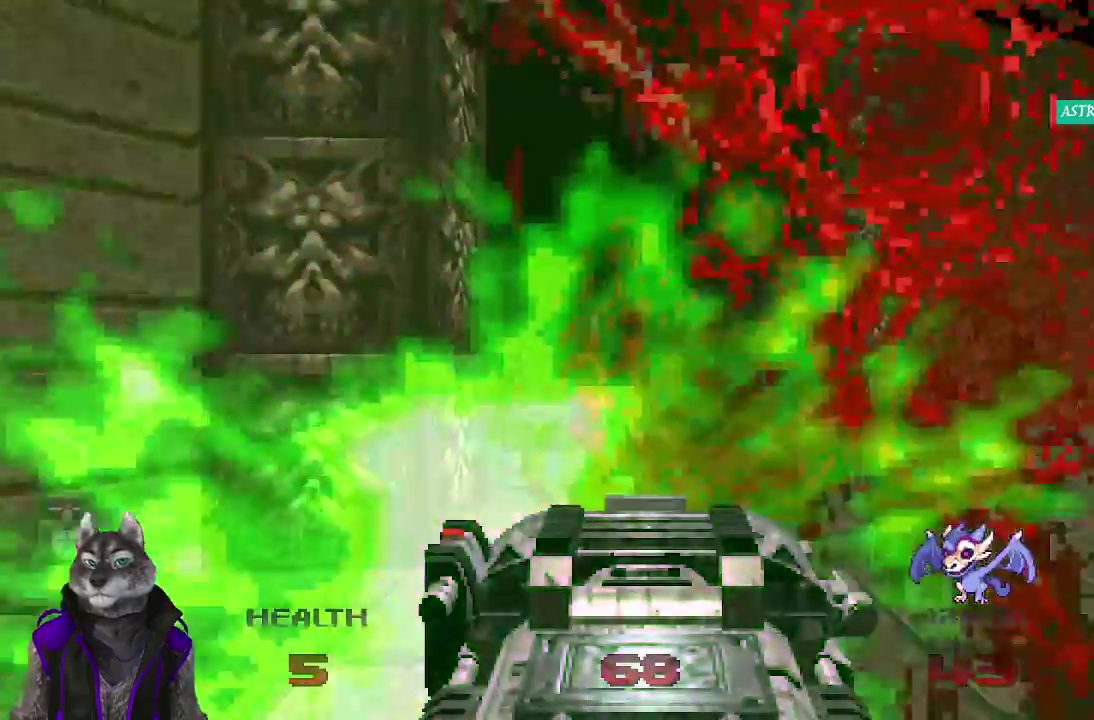
{"buttons": [], "left_stick": "up", "right_stick": "center", "events": []}
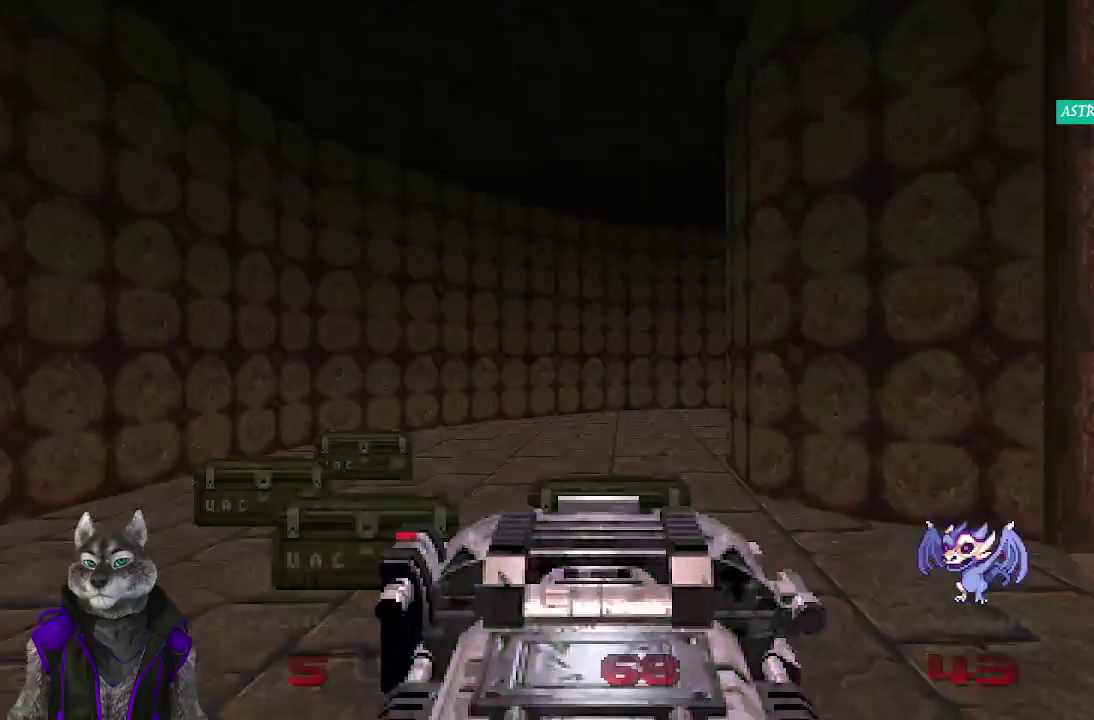
{"buttons": [], "left_stick": "up", "right_stick": "right", "events": [[350, "right_stick", "right"]]}
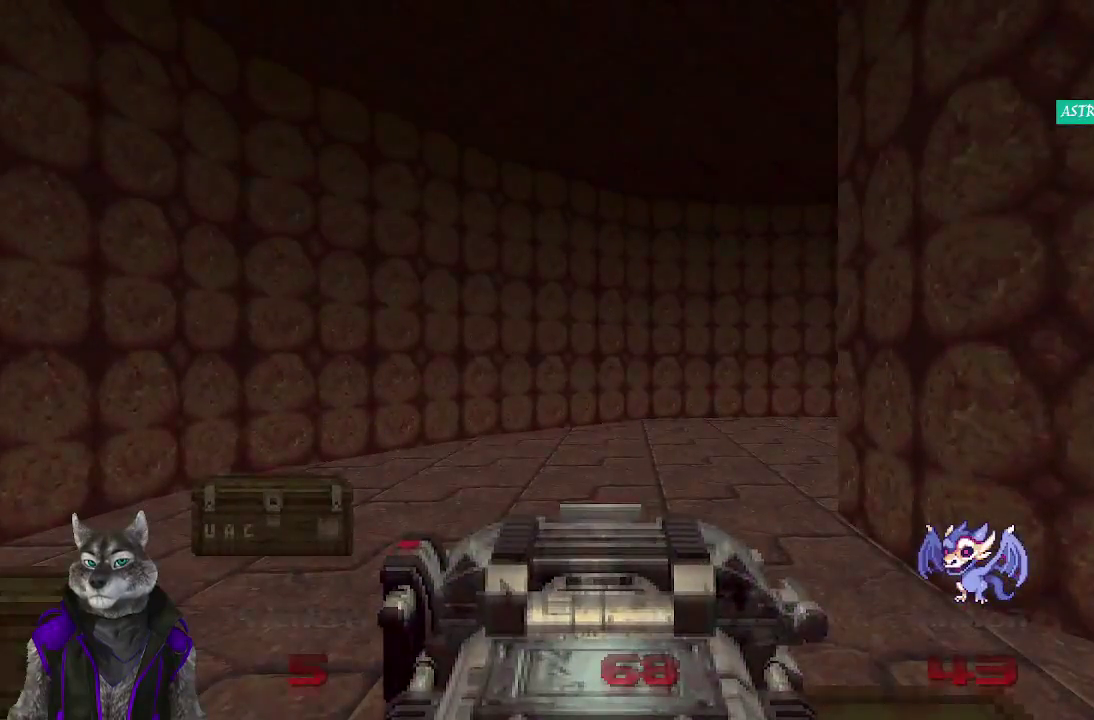
{"buttons": [], "left_stick": "center", "right_stick": "center", "events": [[50, "left_stick", "up-left"], [50, "right_stick", "center"], [233, "left_stick", "center"]]}